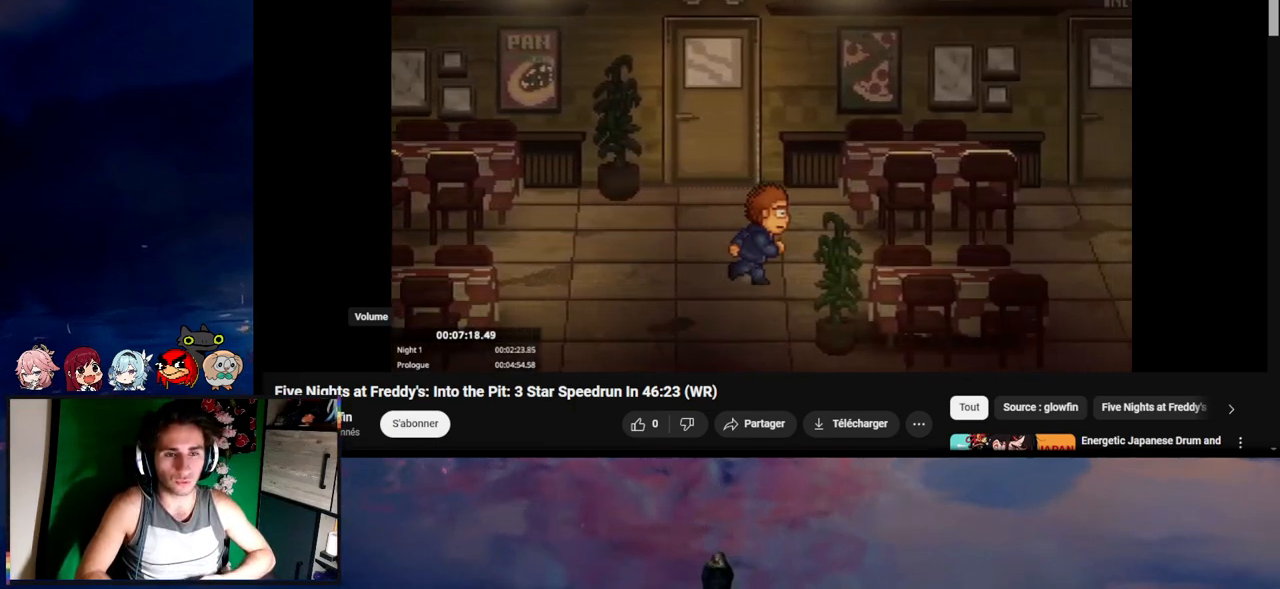
Gameplay with keyboard and mouse; each line is a JSON object with the keys and mouse buttons held at the frame after it. "events" lists presses ("down") and releases ("up") of "1", "2", "3", "4", "5", "a", "alt", "c", "caps_lock", "ctrl", "d", "e", "g", "q", "s", "shift", "space", "t", "tab", "v", "w", "x", "z", "mouse_left", "mouse_wheel" and "mouse_right" between this image and that frame as [ms after this image, input, new state], when the widget could be followed in between. "mouse_left", "mouse_wheel", "mouse_right" = the "left", "wheel", "right" buttons of the "mouse" list. No other keys are recorded. "wheel" means that the mouse wheel is clicked or scrolled. Not read: f mouse_move r.
{"keys": ["d", "shift"], "mouse": [], "events": []}
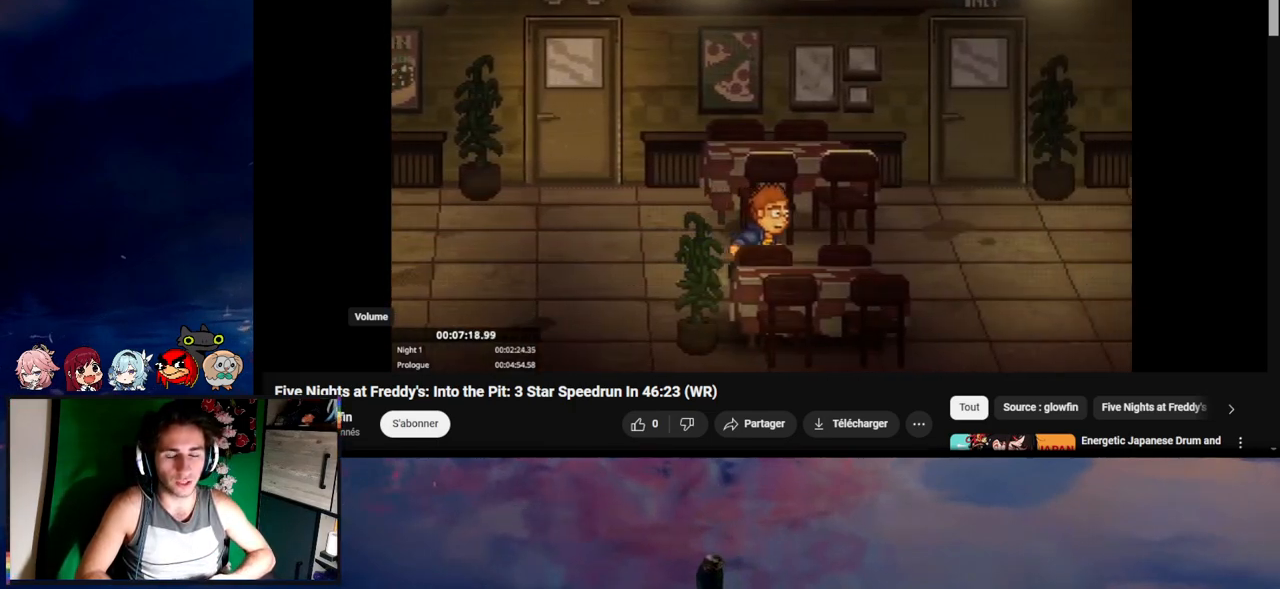
{"keys": ["d", "shift"], "mouse": [], "events": []}
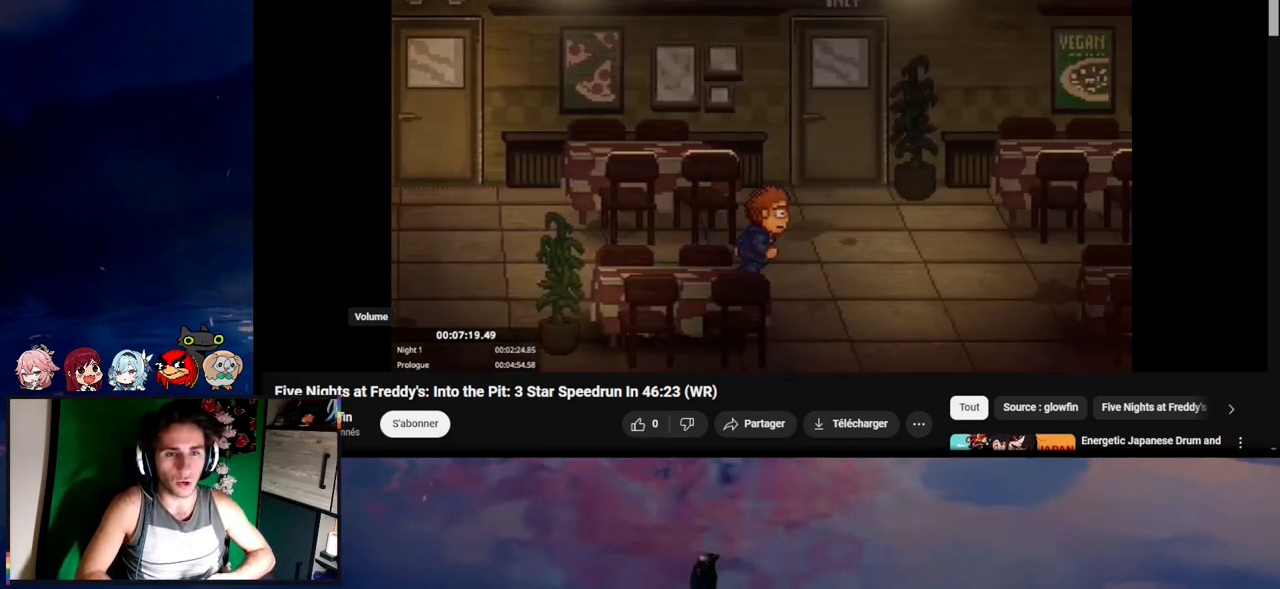
{"keys": ["d", "shift"], "mouse": [], "events": [[433, "w", "down"], [467, "w", "up"]]}
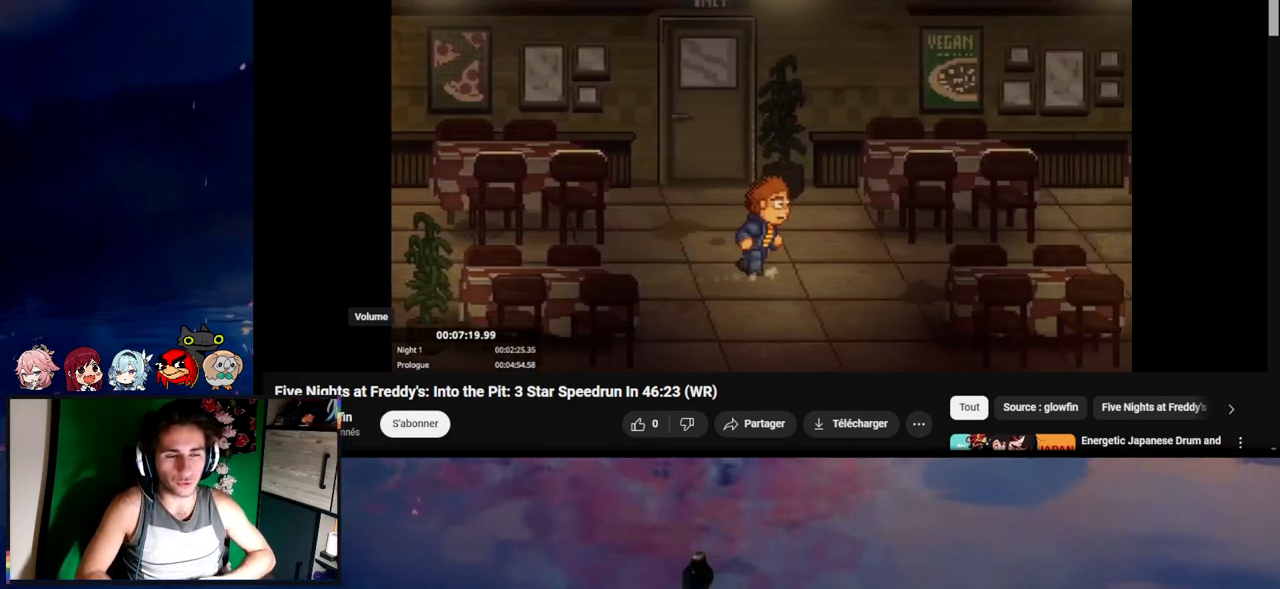
{"keys": ["d", "shift"], "mouse": [], "events": []}
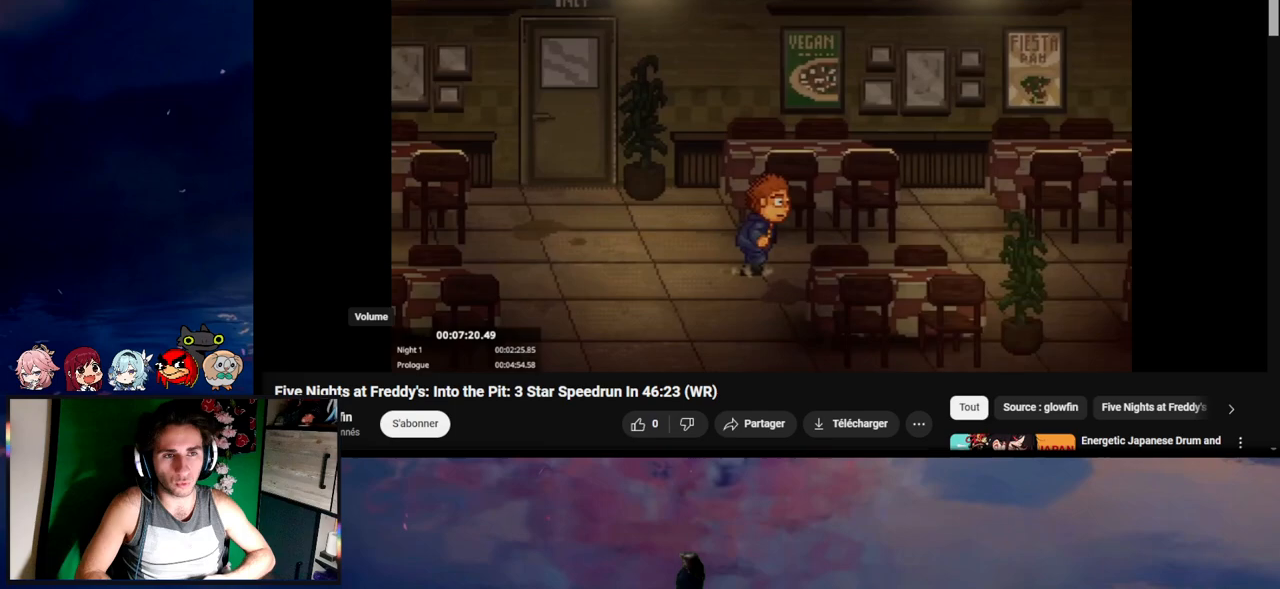
{"keys": ["d", "shift"], "mouse": [], "events": []}
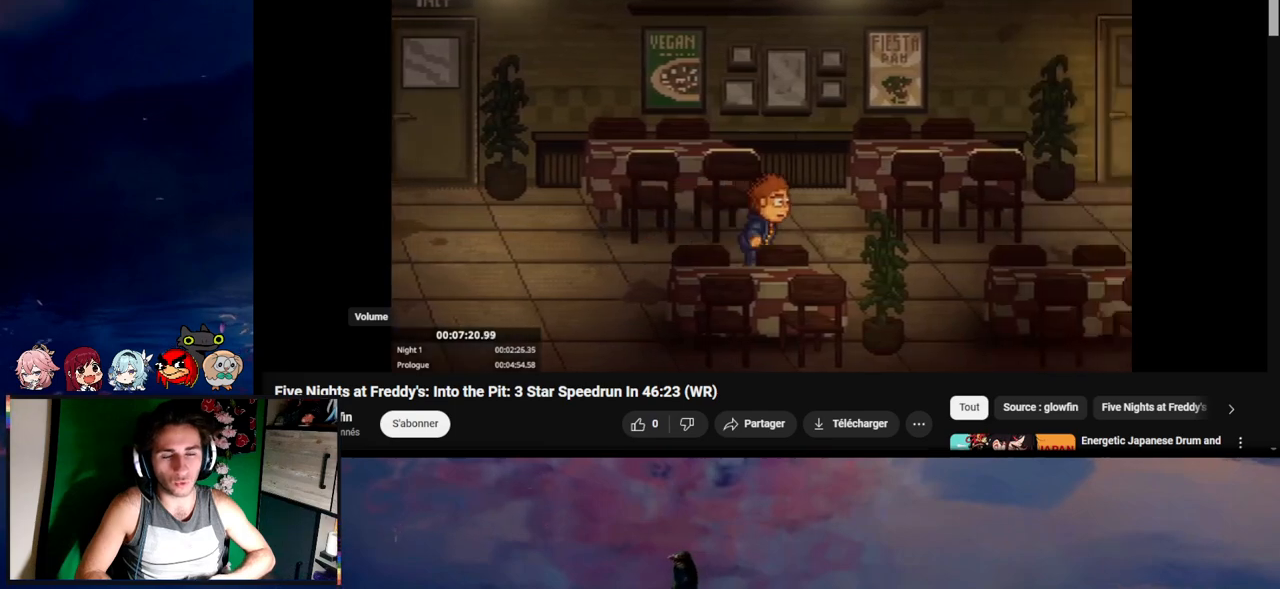
{"keys": ["d", "shift"], "mouse": [], "events": []}
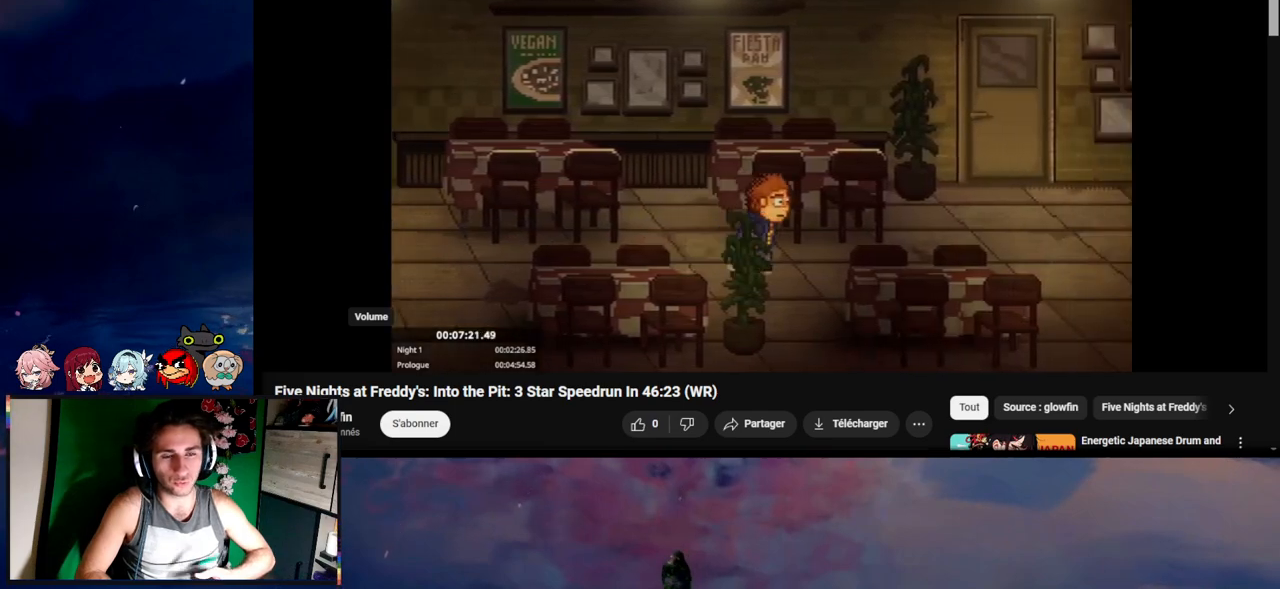
{"keys": ["d", "shift", "w"], "mouse": [], "events": [[367, "w", "down"]]}
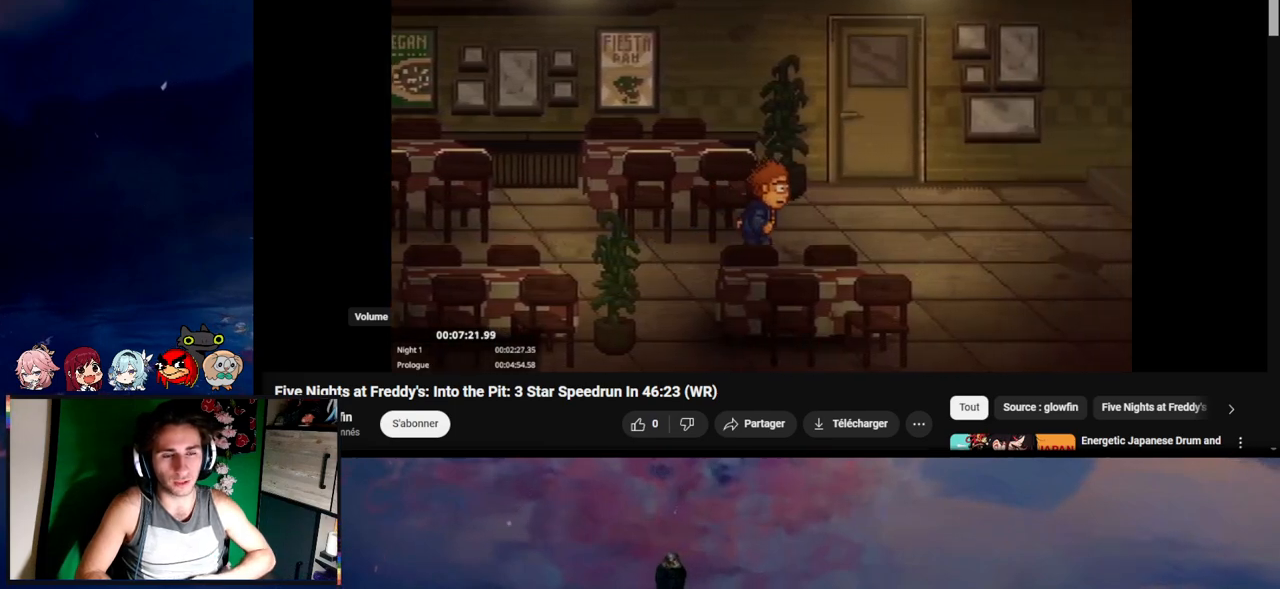
{"keys": ["e", "shift", "w"], "mouse": [], "events": [[367, "e", "down"], [467, "d", "up"]]}
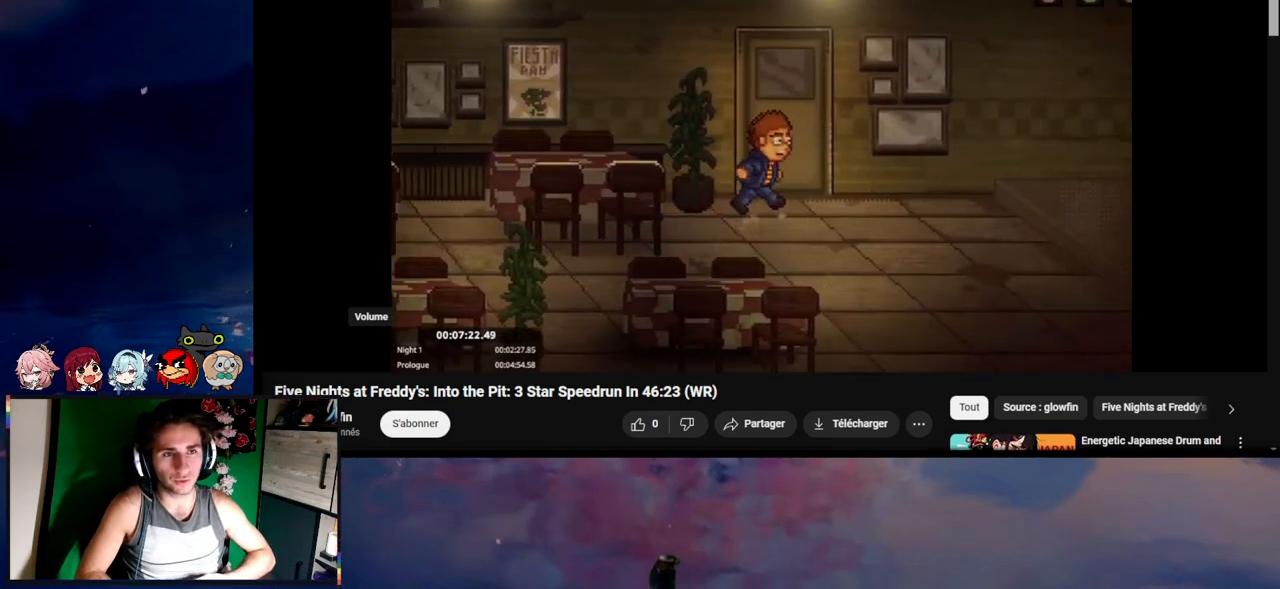
{"keys": [], "mouse": [], "events": [[167, "e", "up"], [233, "e", "down"], [233, "shift", "up"], [233, "w", "up"], [267, "e", "up"]]}
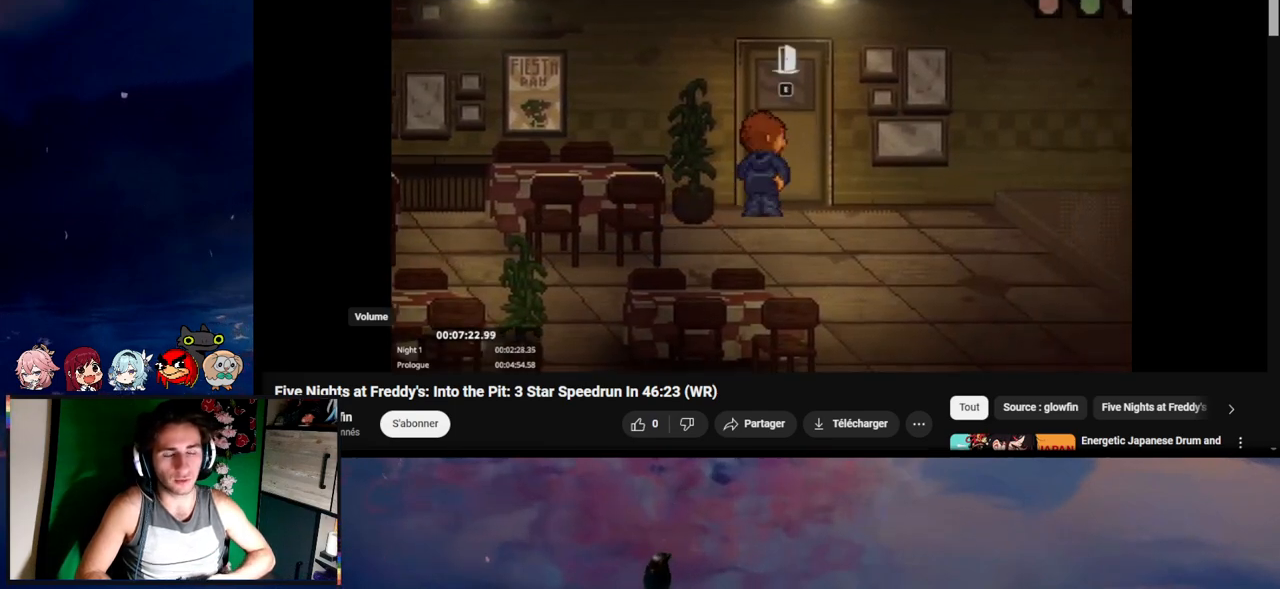
{"keys": [], "mouse": [], "events": []}
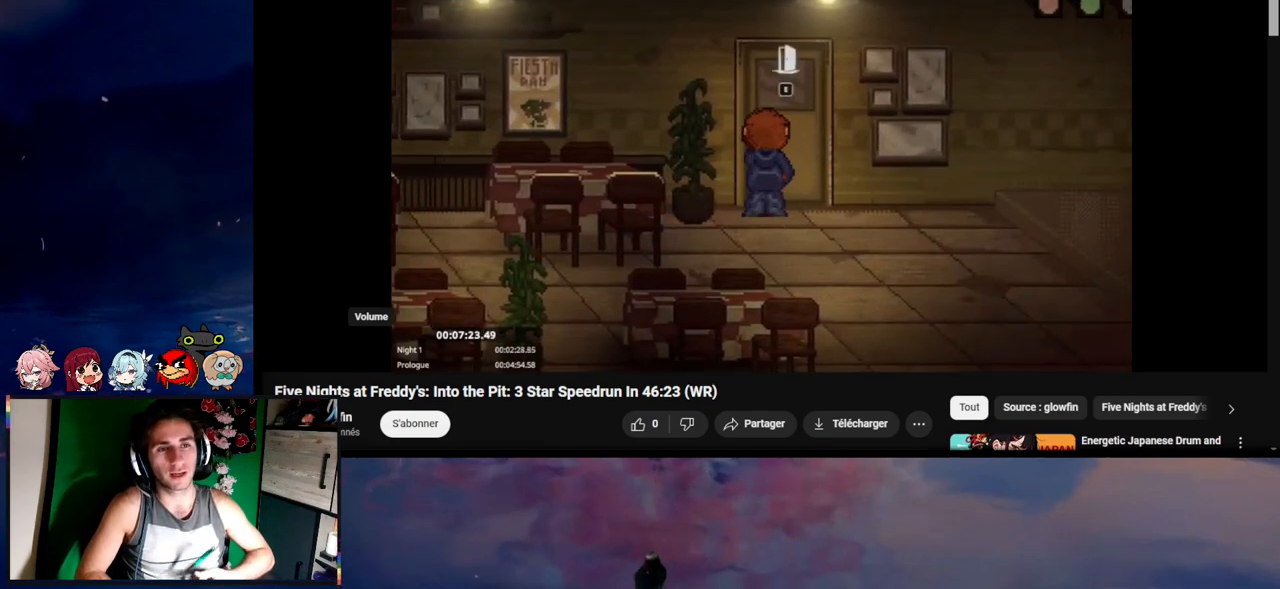
{"keys": [], "mouse": [], "events": []}
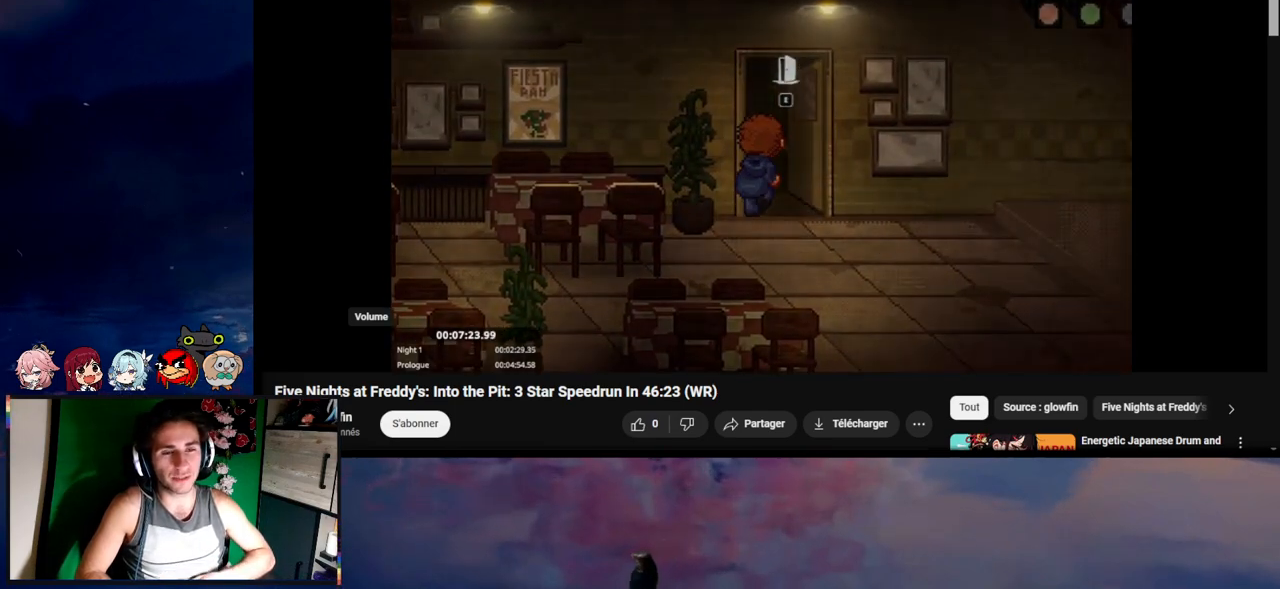
{"keys": ["d", "shift", "w"], "mouse": [], "events": [[133, "d", "down"], [133, "shift", "down"], [133, "w", "down"]]}
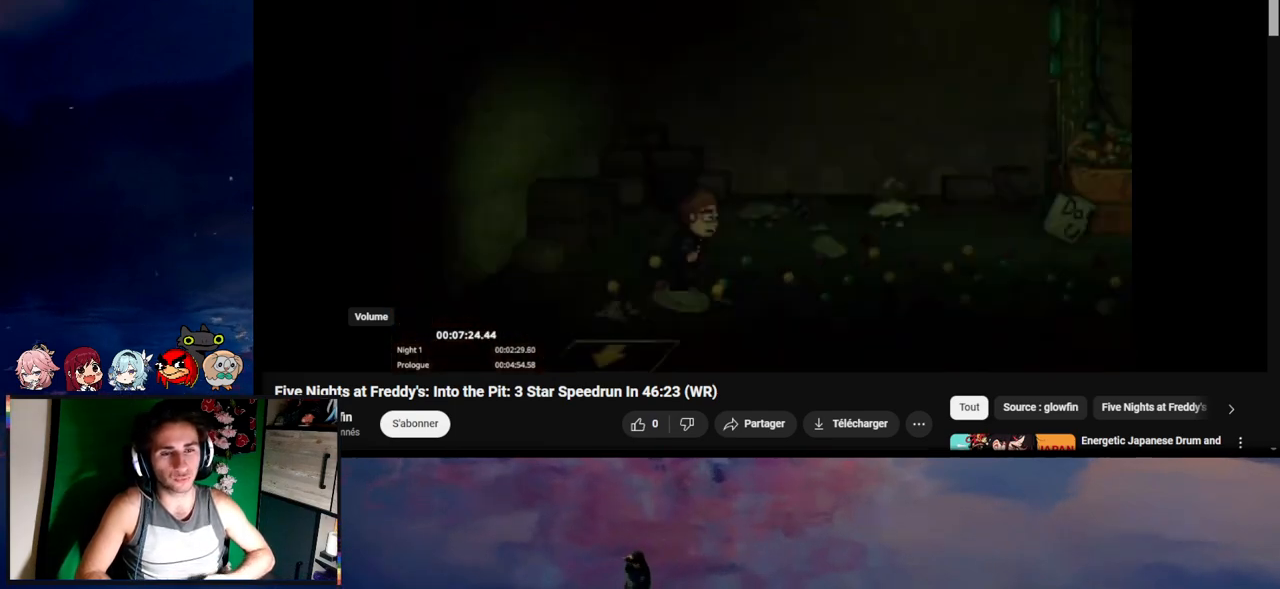
{"keys": ["d", "shift"], "mouse": [], "events": [[67, "w", "up"], [167, "w", "down"], [267, "w", "up"]]}
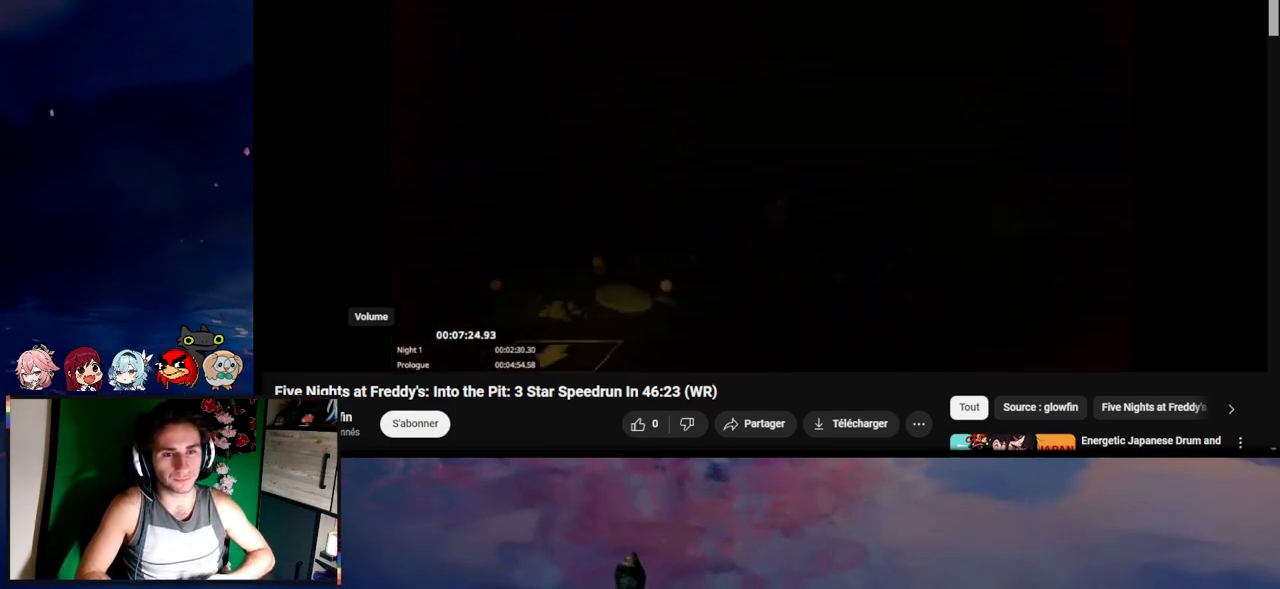
{"keys": ["d", "shift"], "mouse": [], "events": []}
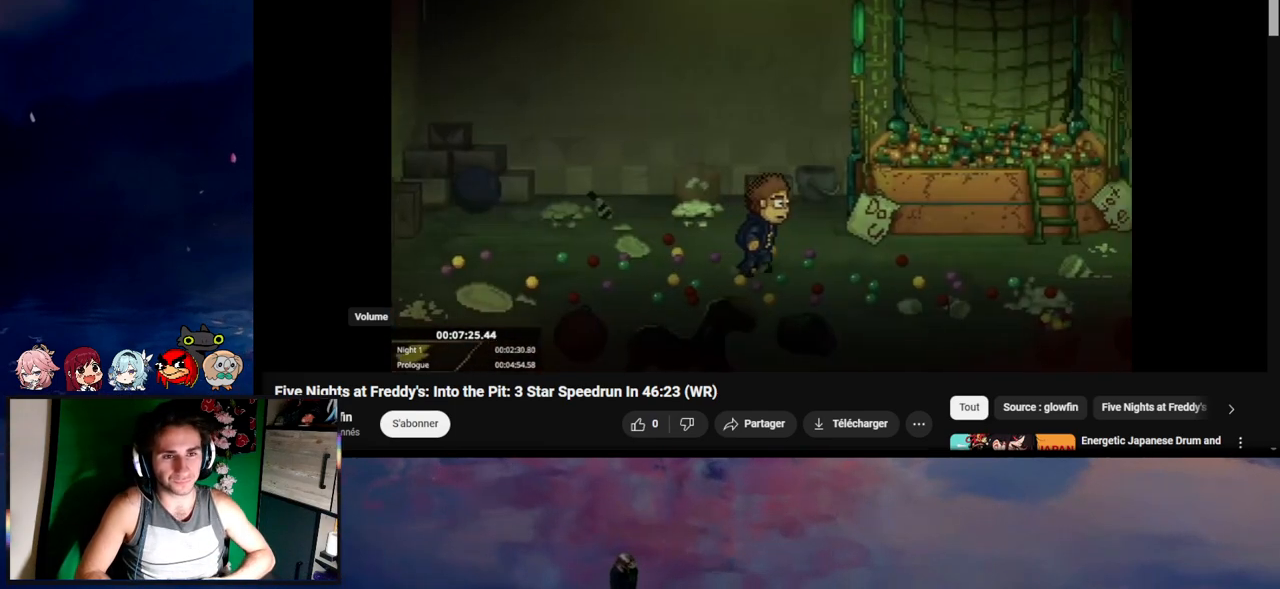
{"keys": ["d", "shift"], "mouse": [], "events": []}
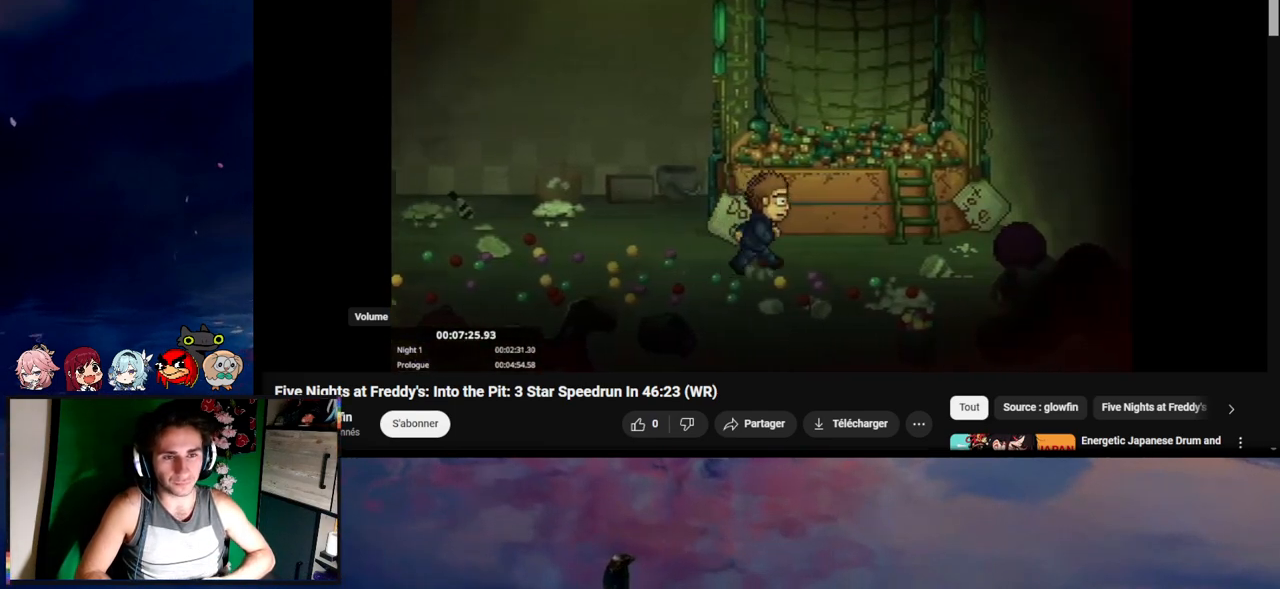
{"keys": ["d", "shift", "w"], "mouse": [], "events": [[367, "e", "down"], [367, "w", "down"], [433, "e", "up"]]}
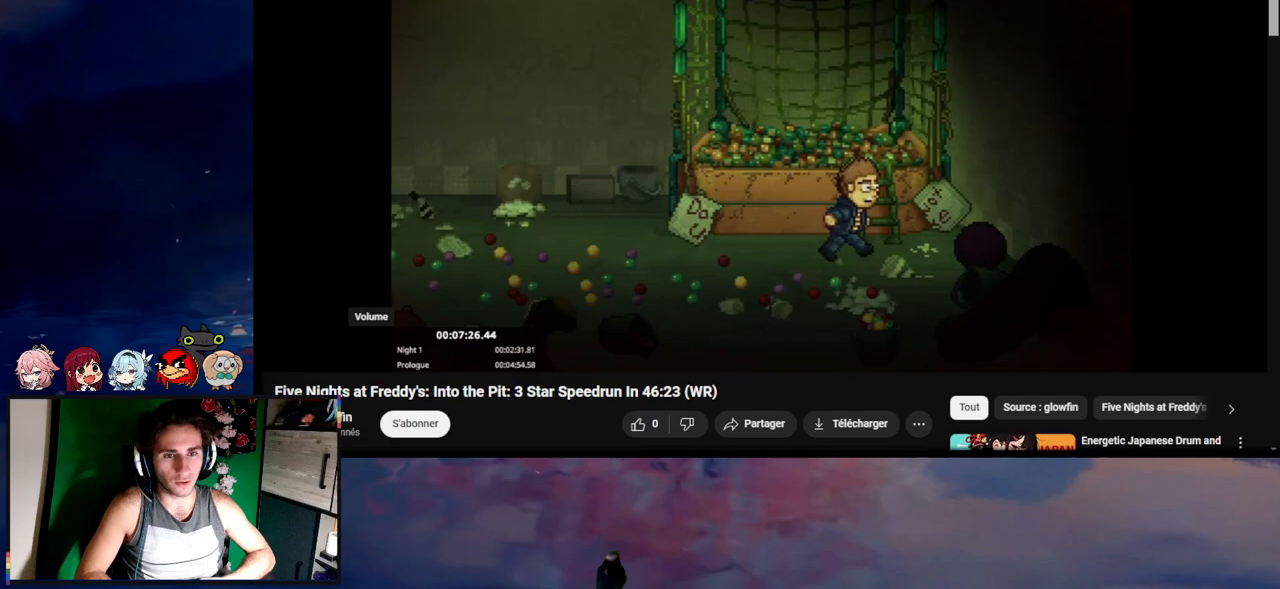
{"keys": [], "mouse": [], "events": [[167, "d", "up"], [233, "e", "down"], [300, "shift", "up"], [300, "w", "up"], [500, "e", "up"]]}
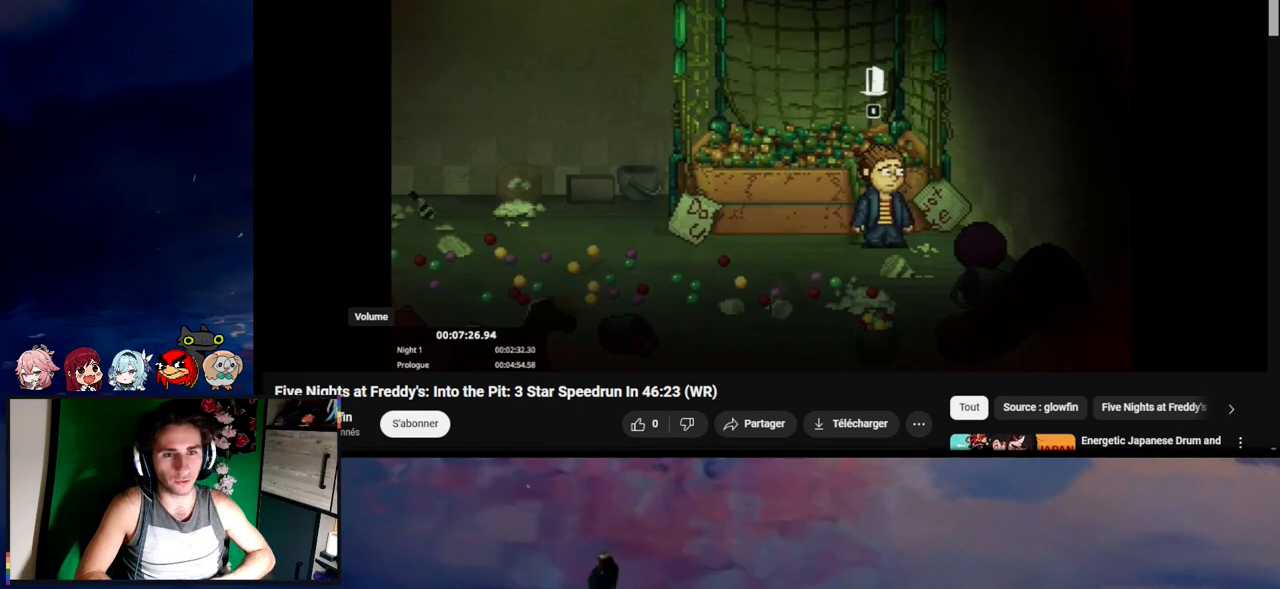
{"keys": [], "mouse": [], "events": [[133, "e", "down"], [233, "e", "up"], [267, "e", "down"], [333, "e", "up"], [367, "e", "down"], [433, "e", "up"], [467, "e", "down"], [500, "e", "up"]]}
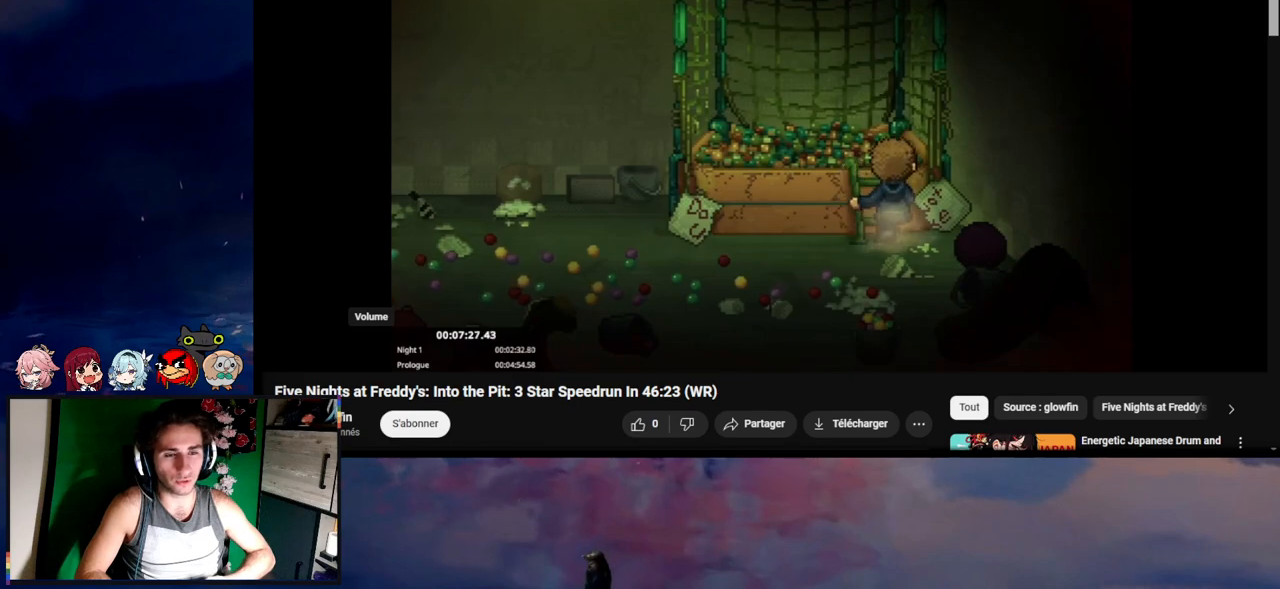
{"keys": [], "mouse": [], "events": [[100, "e", "down"], [167, "e", "up"]]}
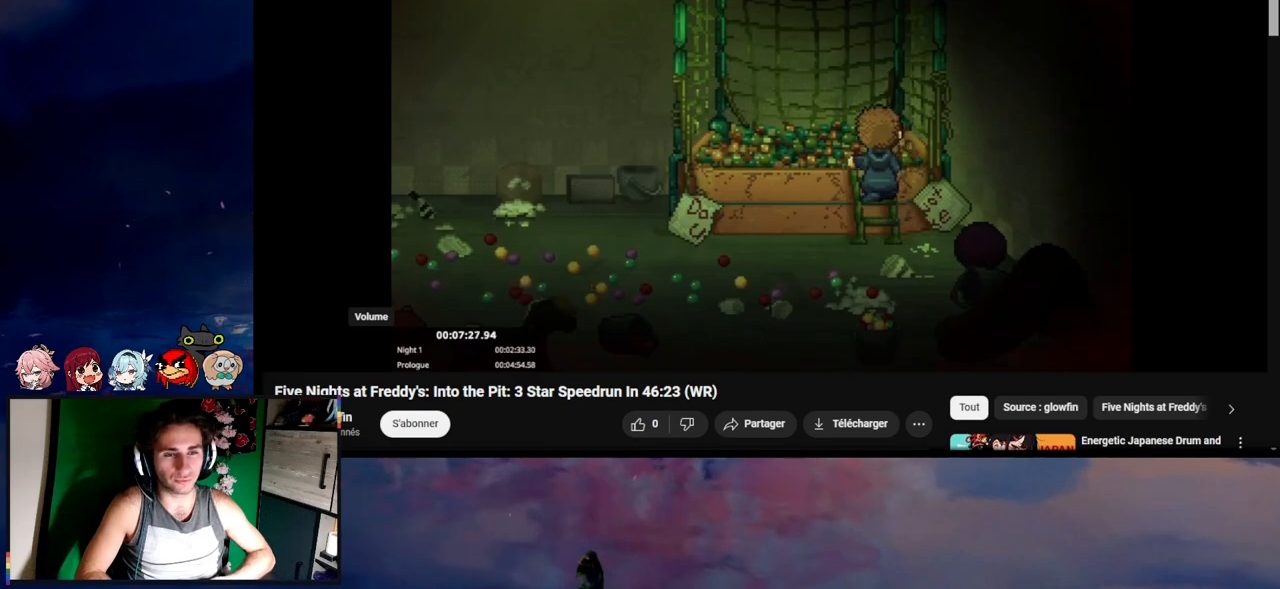
{"keys": [], "mouse": [], "events": []}
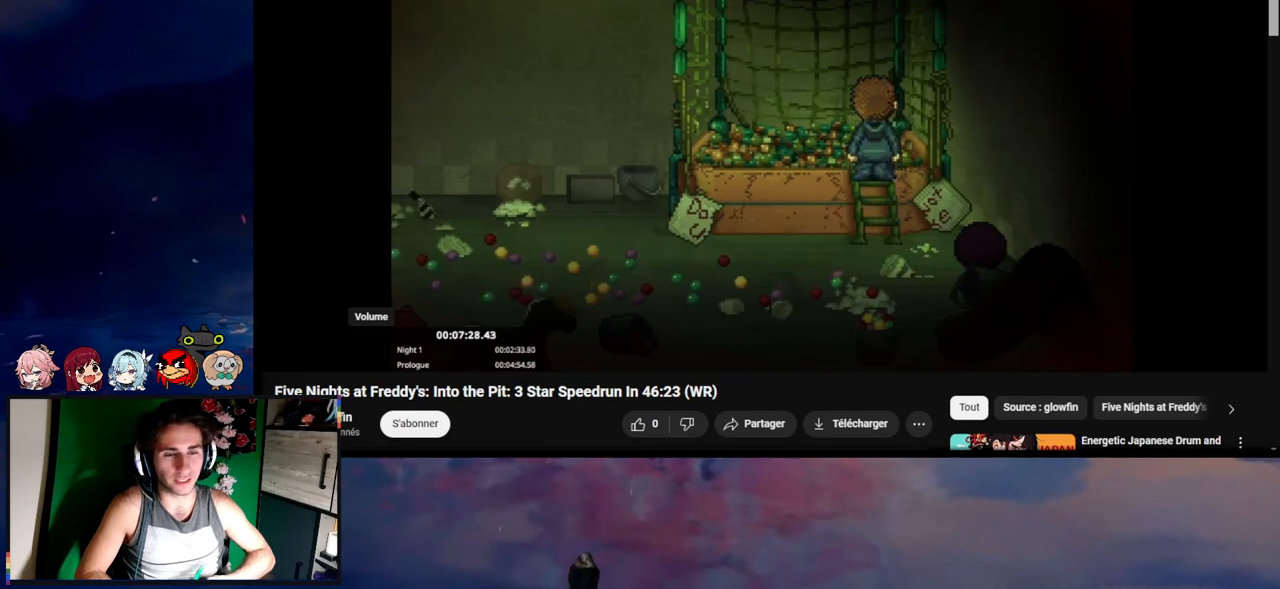
{"keys": [], "mouse": [], "events": []}
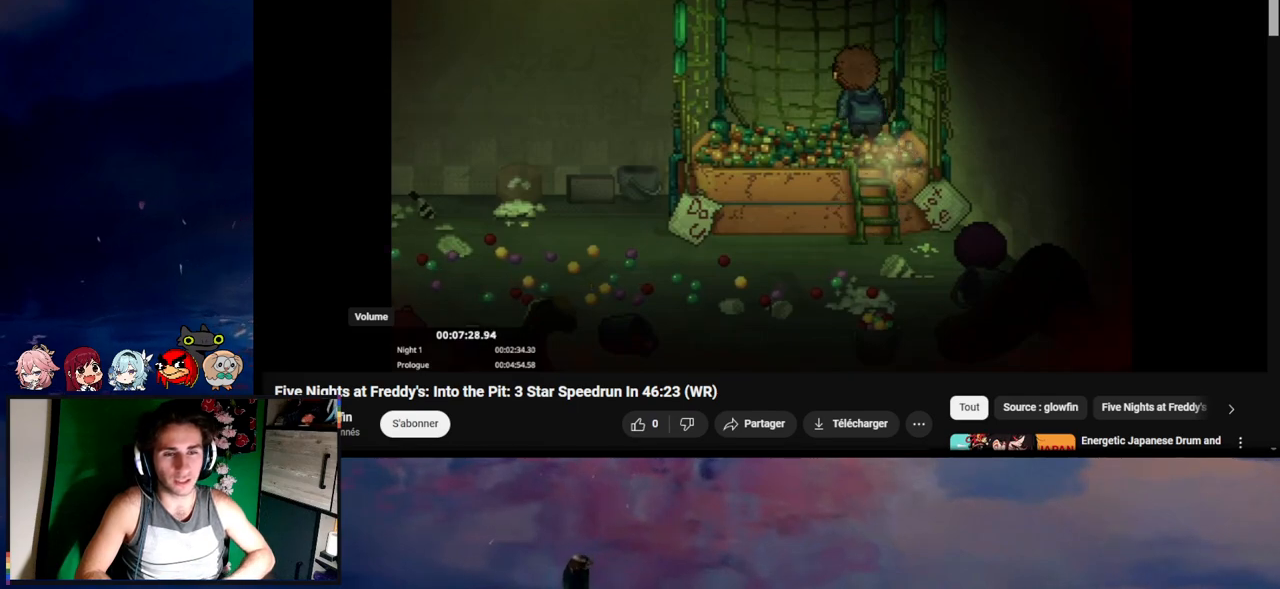
{"keys": [], "mouse": [], "events": []}
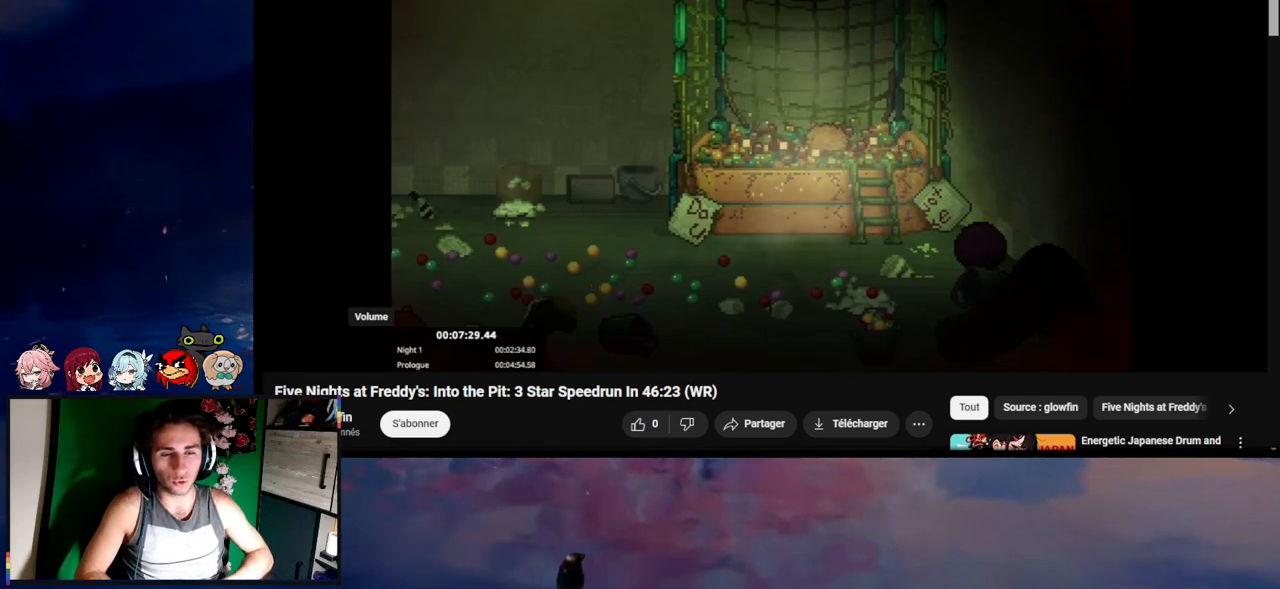
{"keys": [], "mouse": [], "events": []}
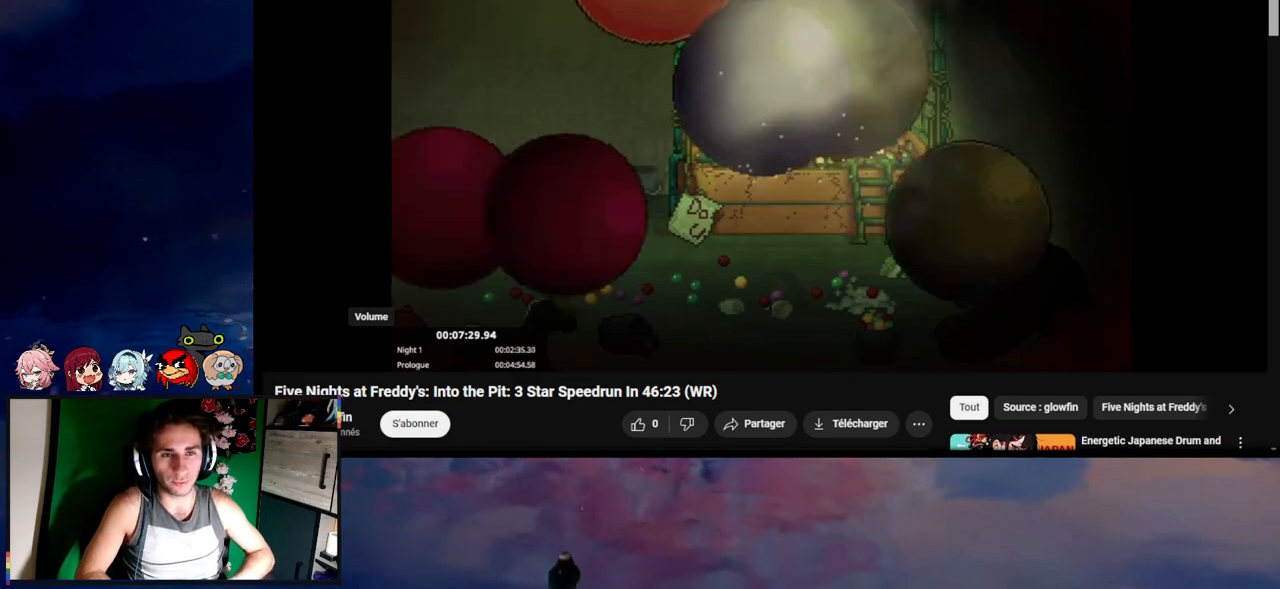
{"keys": [], "mouse": [], "events": []}
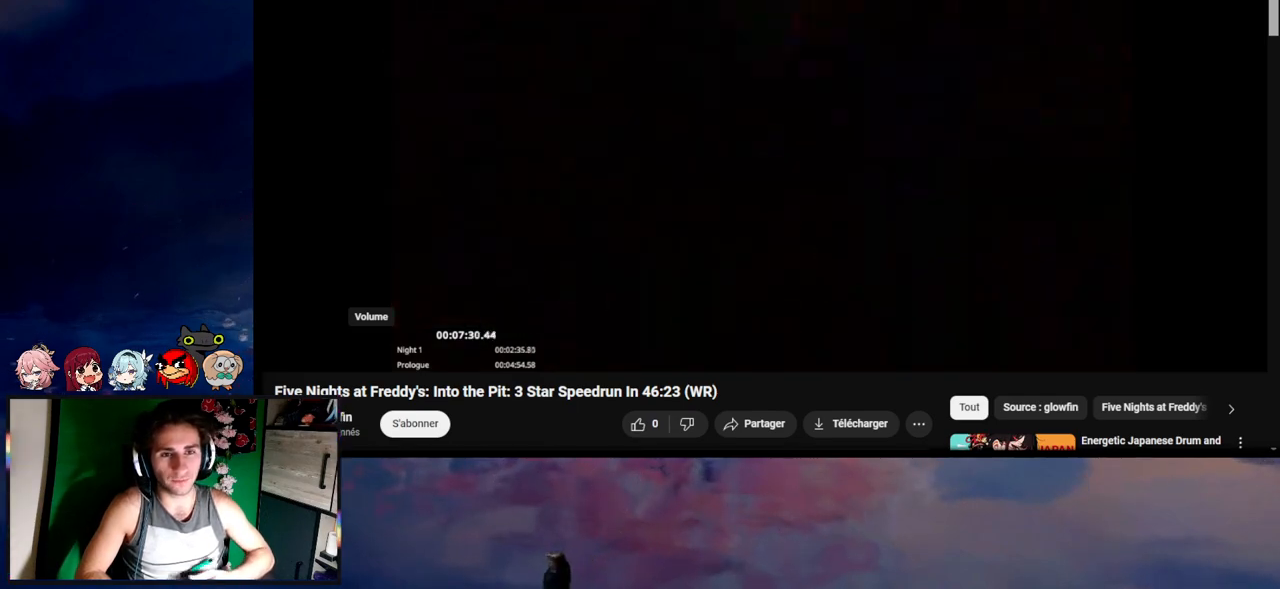
{"keys": [], "mouse": [], "events": []}
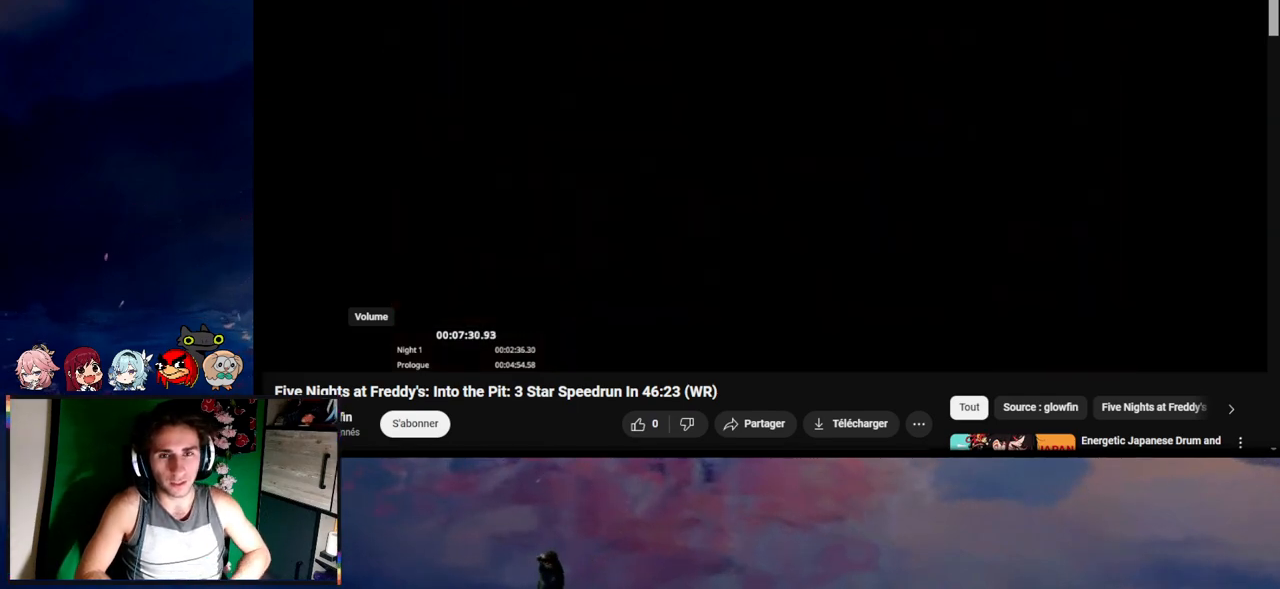
{"keys": ["e"], "mouse": [], "events": [[133, "e", "down"], [167, "e", "up"], [267, "e", "down"], [333, "e", "up"], [433, "e", "down"], [467, "e", "up"], [500, "e", "down"]]}
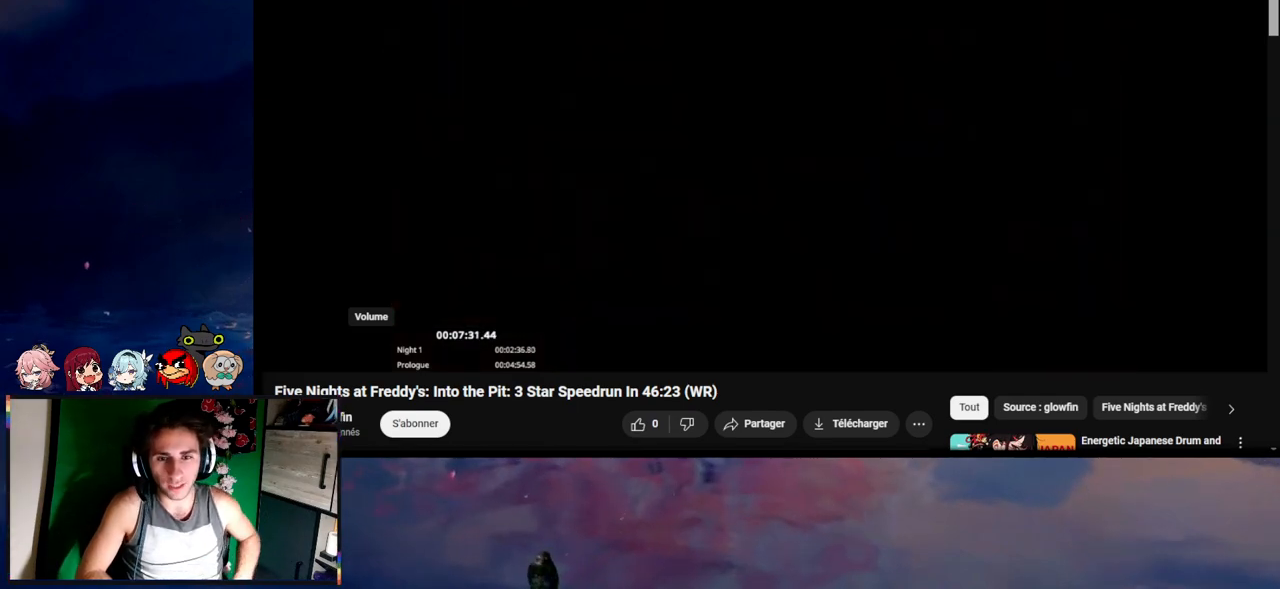
{"keys": [], "mouse": [], "events": [[100, "e", "up"], [167, "e", "down"], [233, "e", "up"], [267, "e", "down"], [367, "e", "up"], [433, "e", "down"], [467, "e", "up"]]}
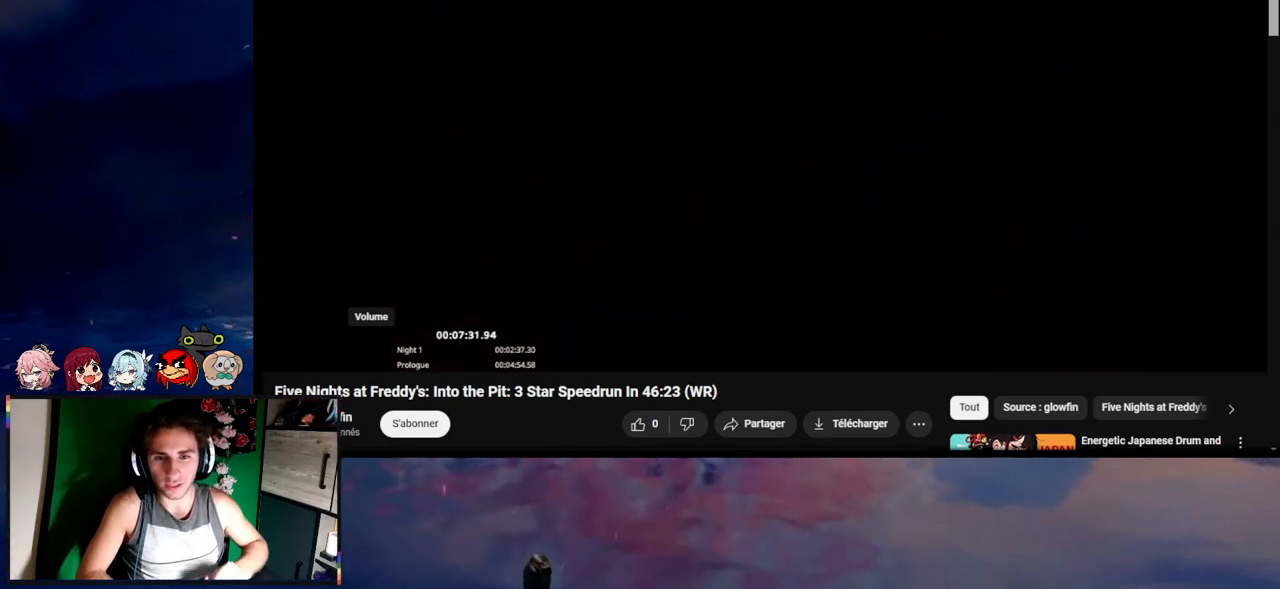
{"keys": [], "mouse": [], "events": [[67, "e", "down"], [133, "e", "up"], [167, "e", "down"], [267, "e", "up"], [333, "e", "down"], [367, "e", "up"], [433, "e", "down"], [467, "e", "up"]]}